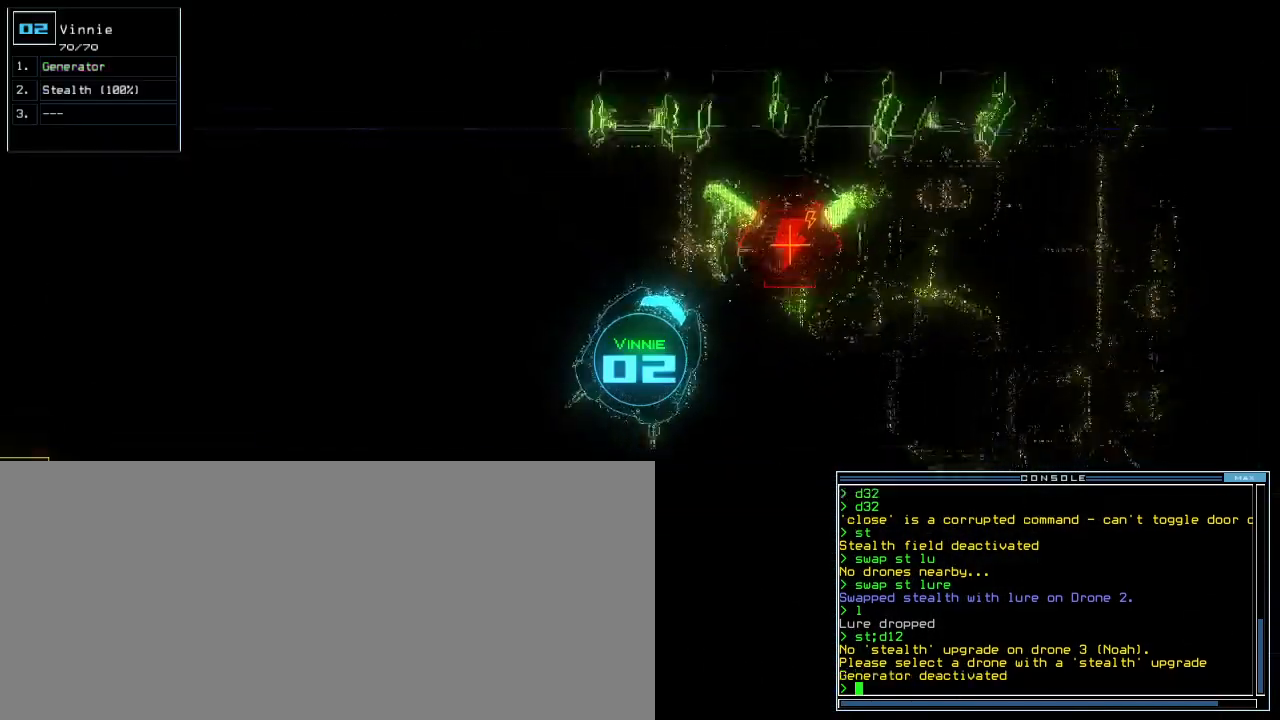
Gameplay with keyboard; each line is a JSON object with the keys held at the frame after it. "events" lists presses ("down") and releases ("up") of ".", "0", "1", "2", "3", "4", "5", "6", "7", "8", "9", "a", "b", "backspace", "c", "caps_lock", "comma", "ctrl_l", "ctrl_r", "d", "down", "e", "equals", "escape", "f", "f5", "g", "h", "i", "j", "k", "l", "left", "m", "minus", "n", "o", "p", "q", "quote", "r", "return", "right", "s", "semicolon", "shift_l", "shift_r", "space", "t", "tab", "tilde", "u", "up", "v", "w", "x", "y" and "z" between this image and that frame as [ms after this image, input, new state], when the widget could be followed in between. No other keys are recorded. Mouse input is not recorded. Not read: other_keys.
{"keys": ["left", "up"], "events": [[67, "down", "up"], [167, "up", "down"]]}
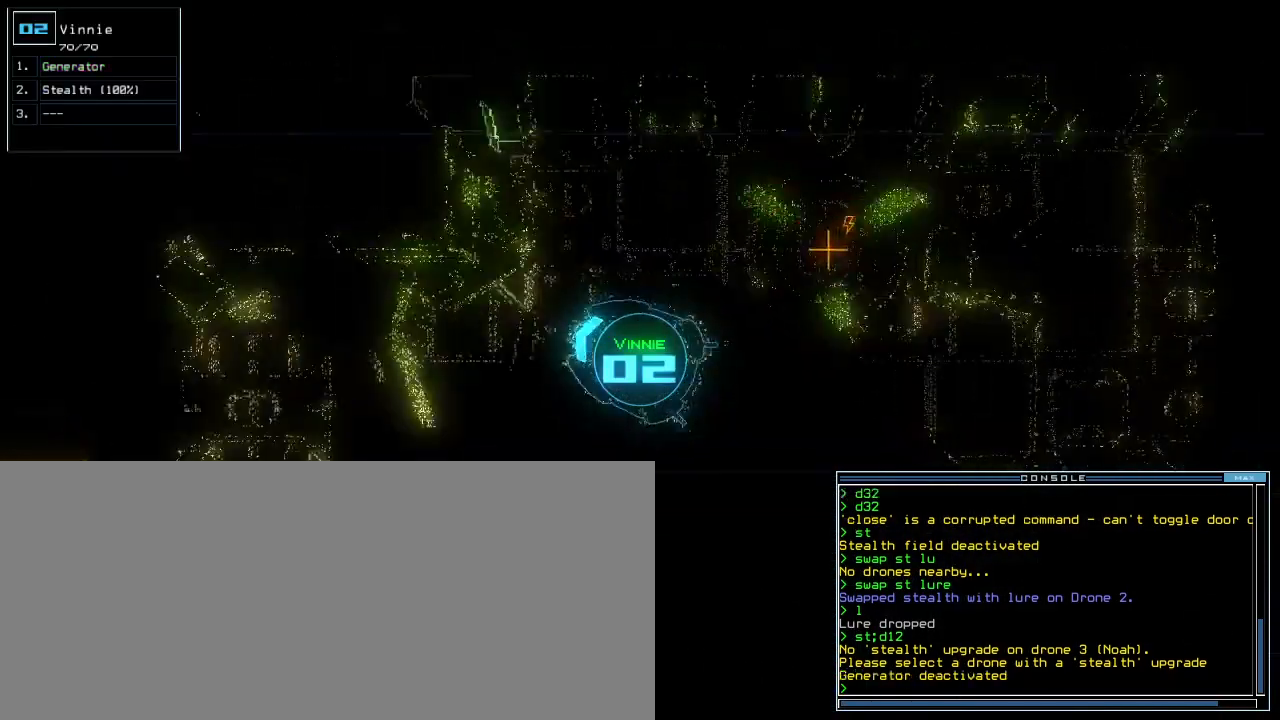
{"keys": ["up"], "events": [[117, "left", "up"]]}
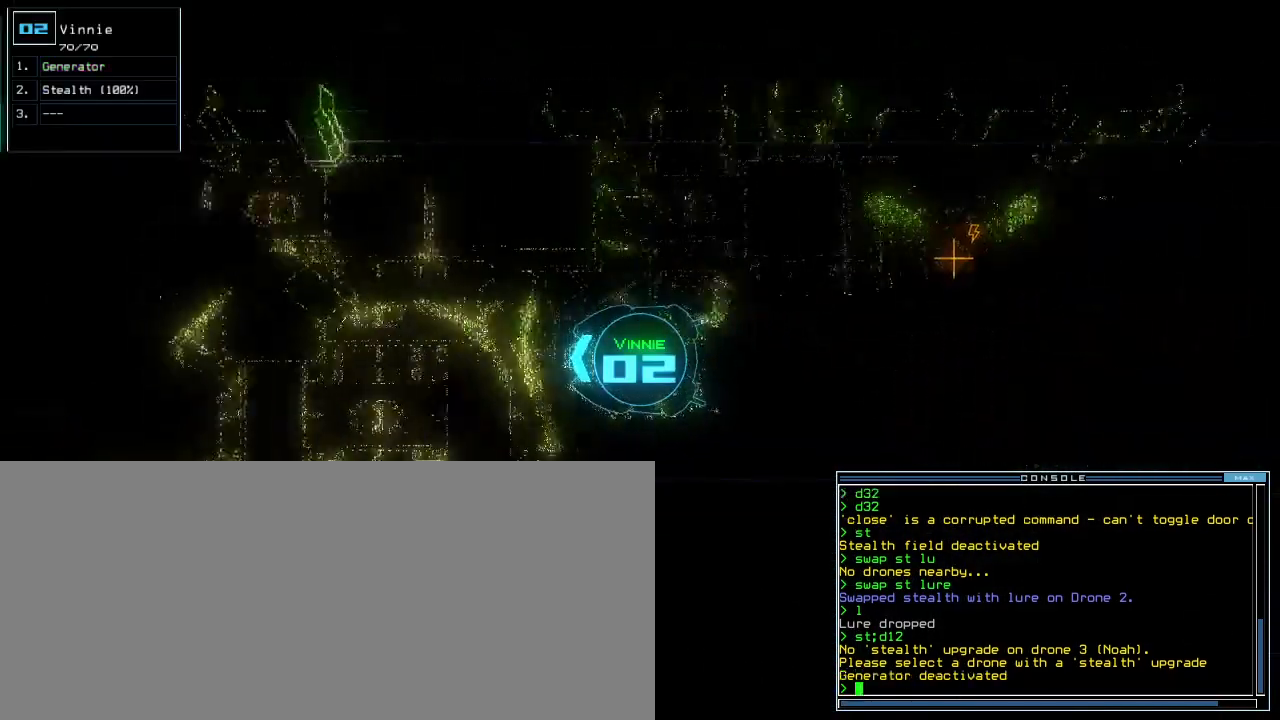
{"keys": ["up"], "events": [[150, "caps_lock", "down"], [267, "a", "down"], [267, "caps_lock", "up"], [333, "a", "up"]]}
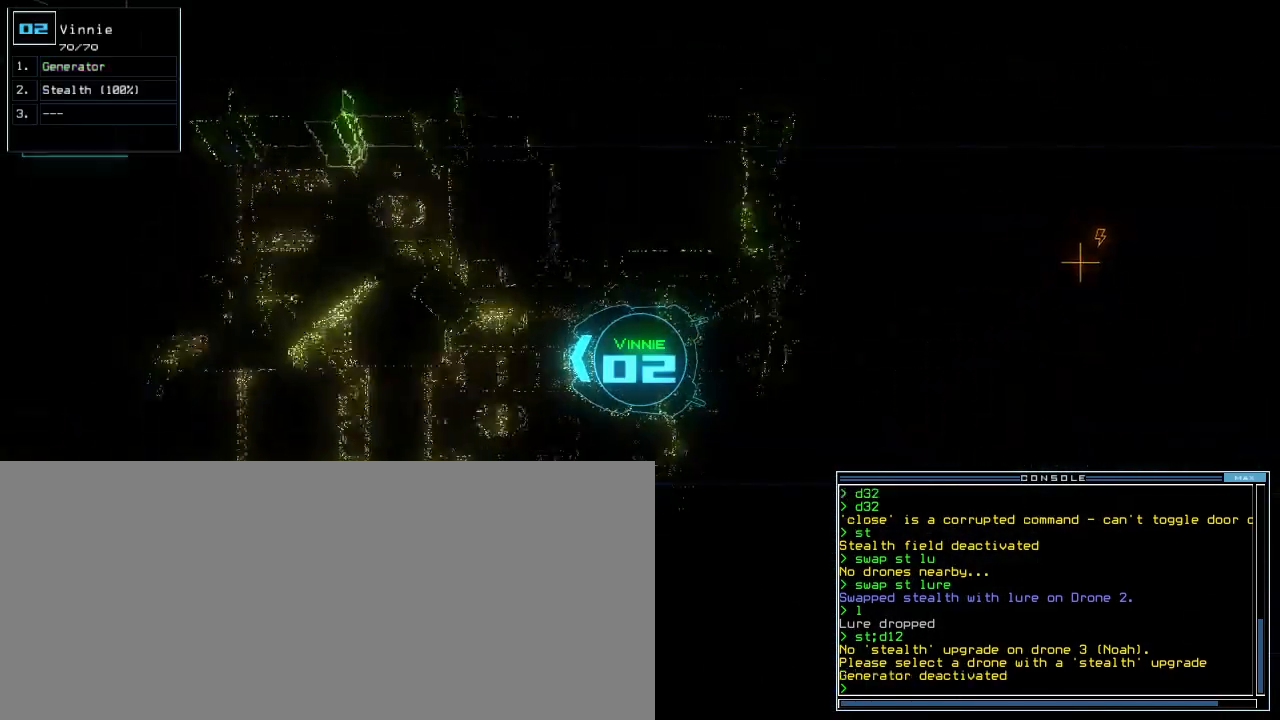
{"keys": ["up"]}
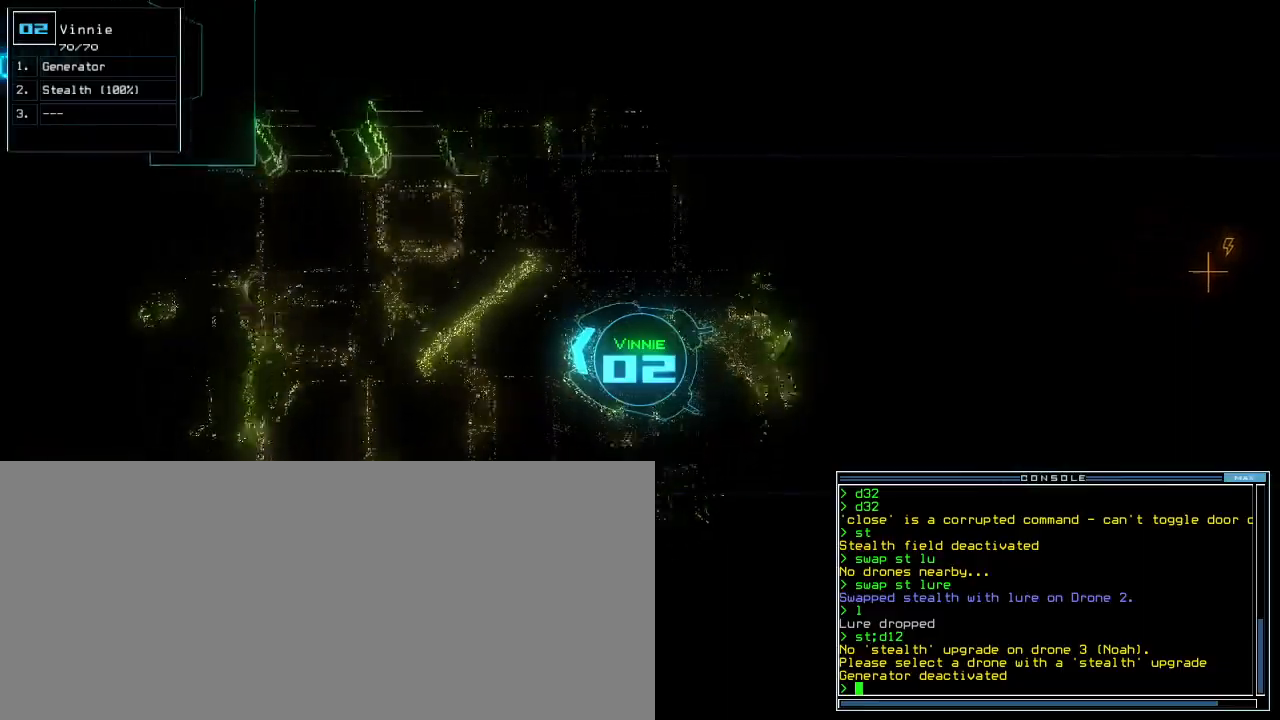
{"keys": ["up"], "events": [[100, "j", "down"], [183, "j", "up"]]}
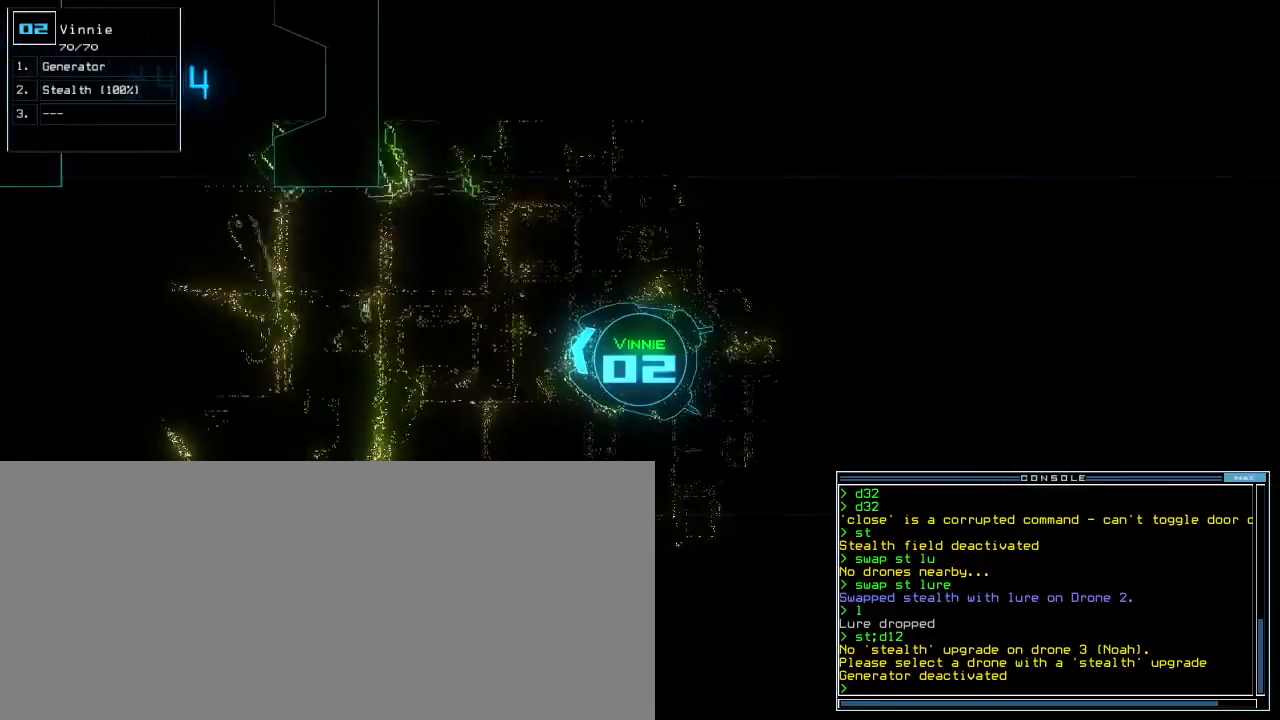
{"keys": ["up"], "events": [[33, ".", "down"], [133, ".", "up"], [217, "shift_r", "down"], [317, "shift_r", "up"]]}
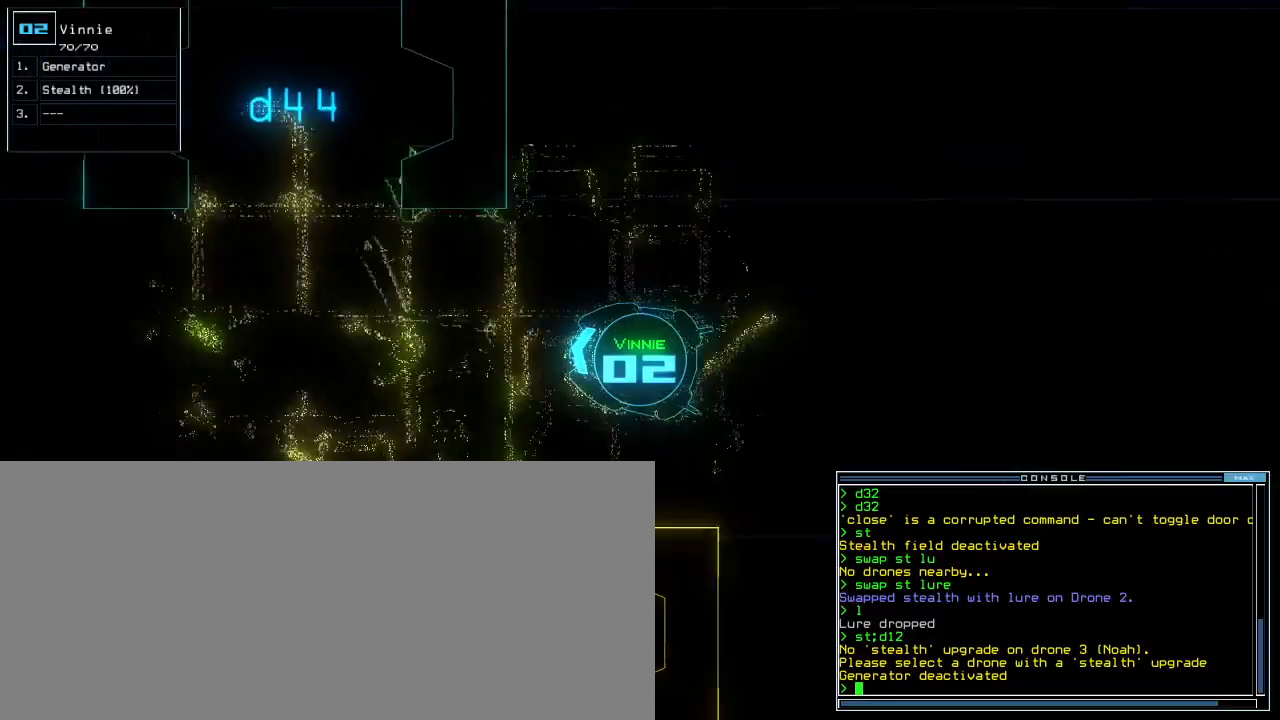
{"keys": ["up"], "events": []}
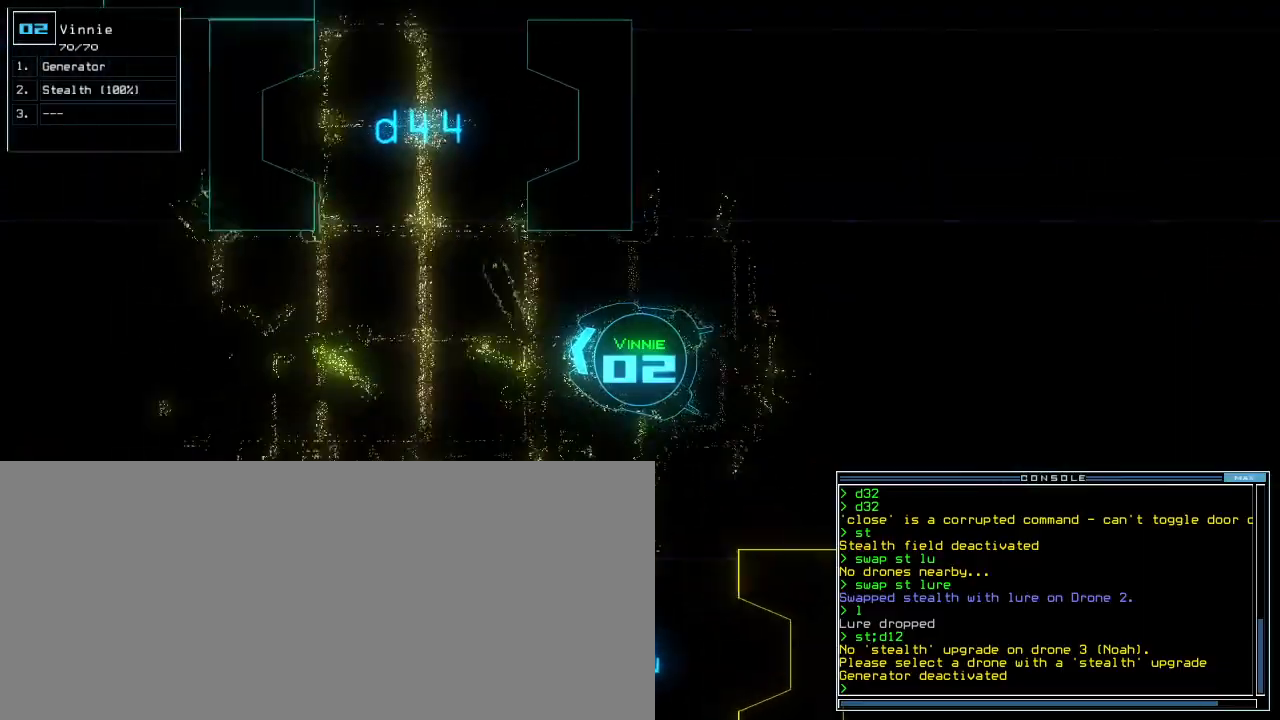
{"keys": ["right", "up"], "events": [[83, "r", "down"], [133, "a", "down"], [150, "r", "up"], [183, "return", "down"], [233, "a", "up"], [267, "return", "up"], [433, "right", "down"]]}
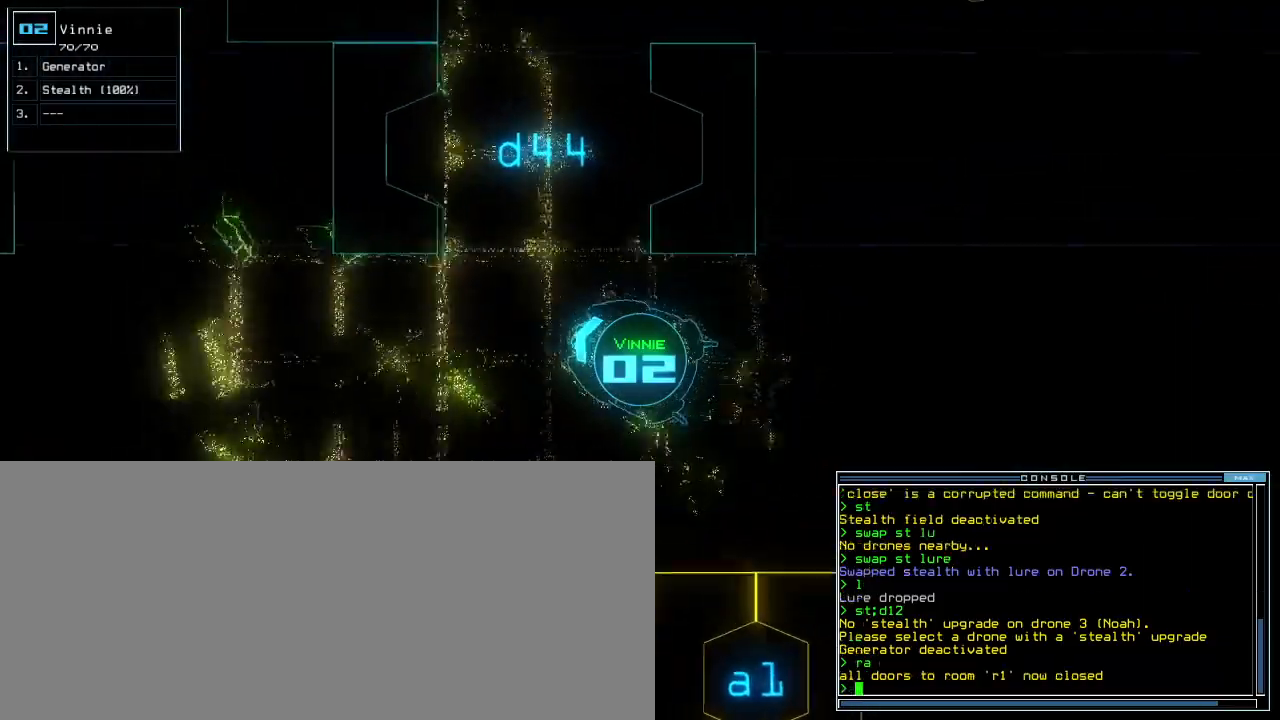
{"keys": ["right", "up"], "events": [[133, "right", "up"], [250, "right", "down"], [333, "right", "up"], [483, "right", "down"]]}
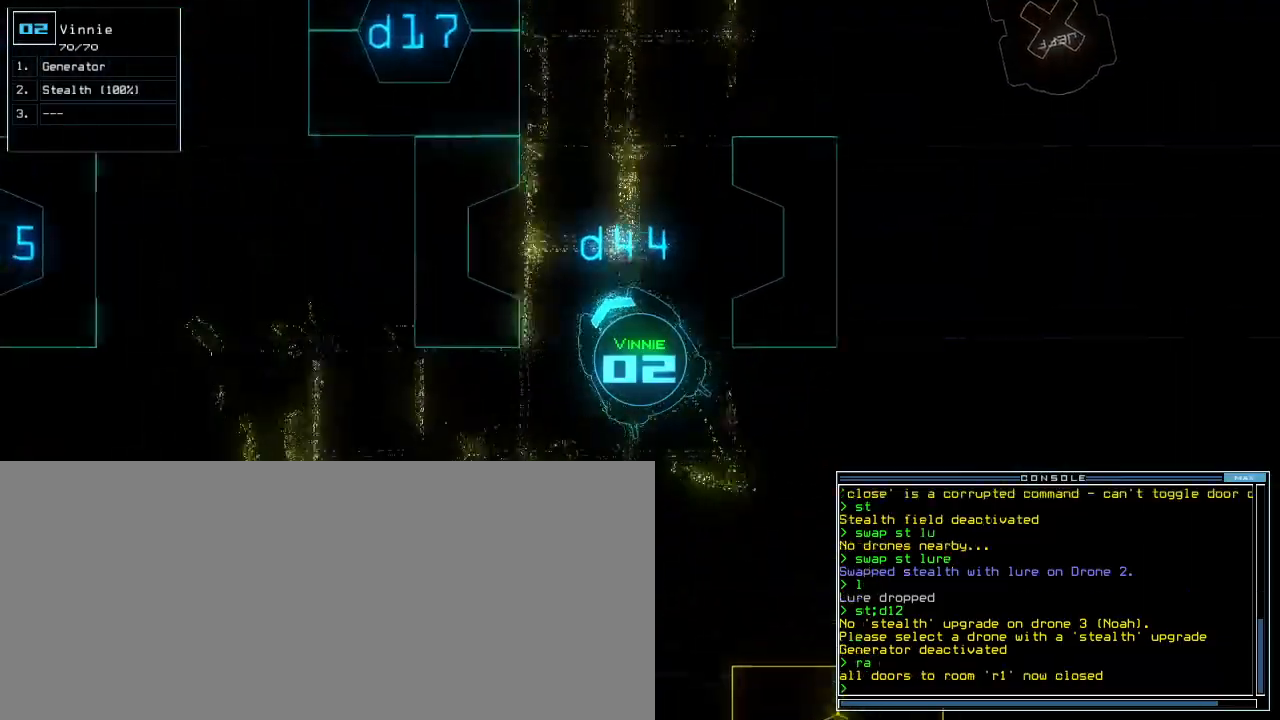
{"keys": ["up"], "events": [[67, "right", "up"], [233, "right", "down"], [283, "right", "up"]]}